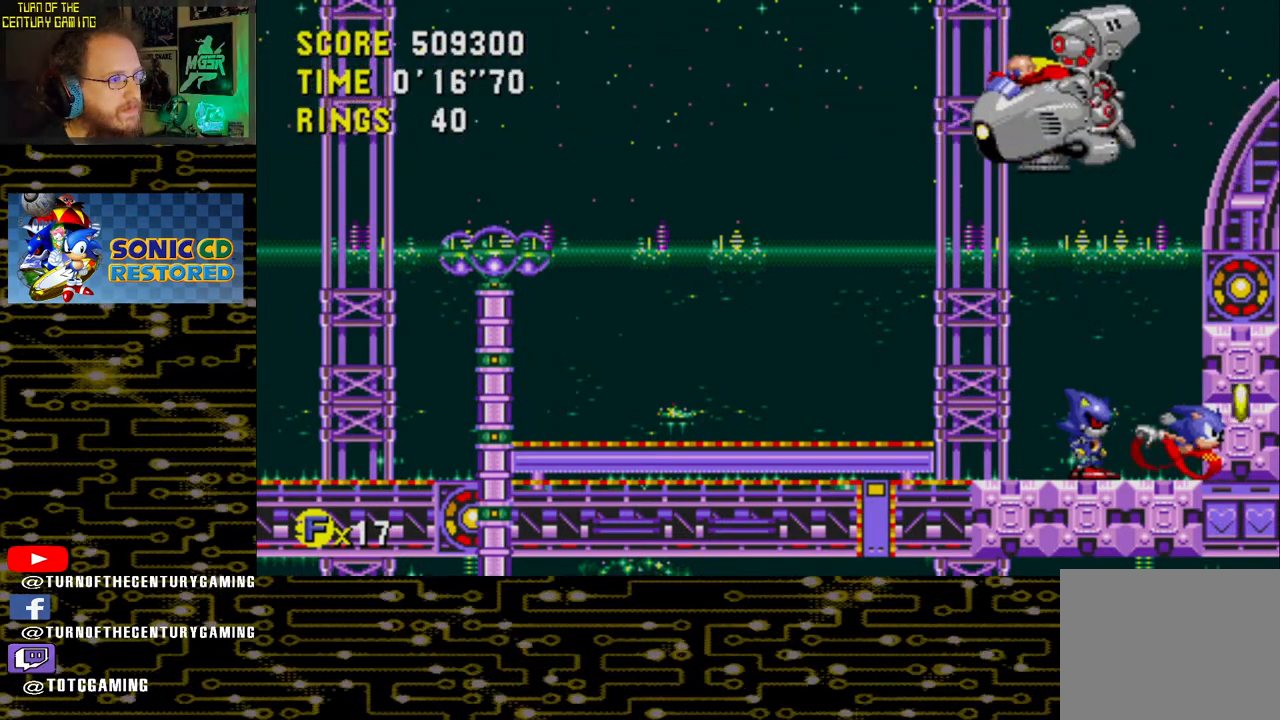
Gameplay with a controller (PlayStation layout); each line is a JSON object with the inputs held at the frame after it. "events" lists button and stick changes between this image and that frame as [ms after this image, input, new state], when the widget could be followed in between.
{"buttons": ["DPAD_UP"], "left_stick": "center", "right_stick": "center", "events": []}
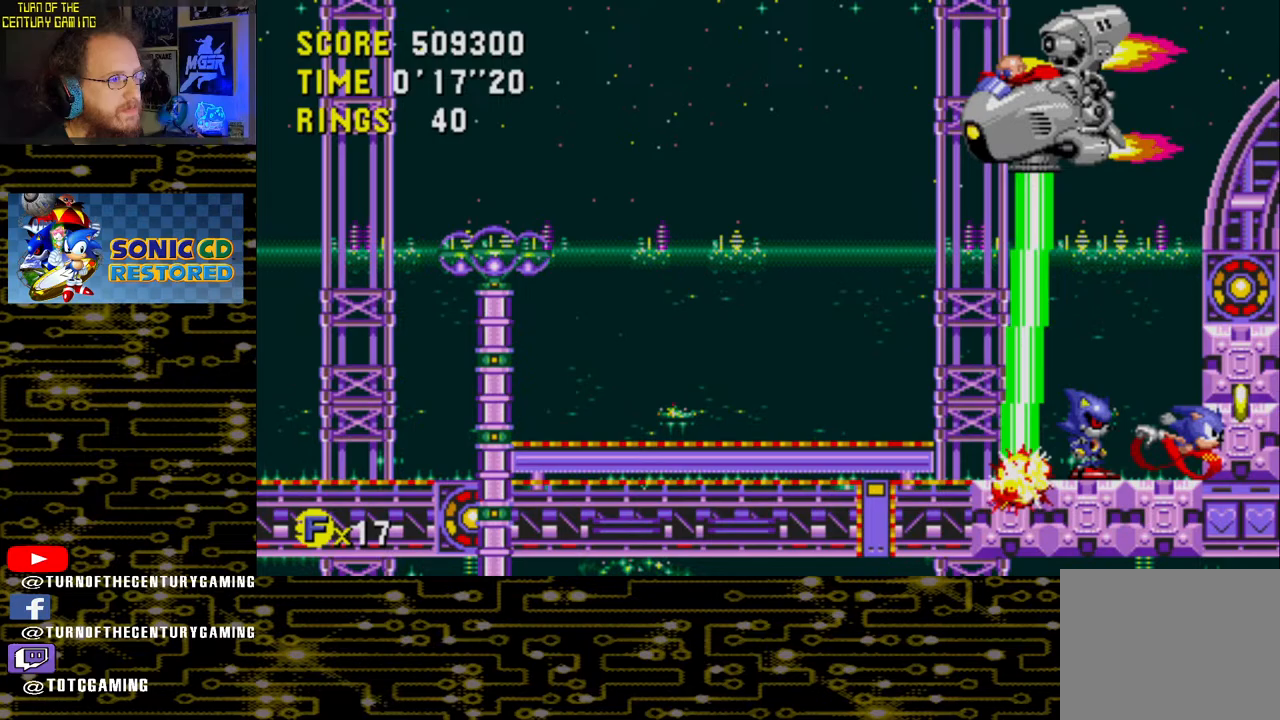
{"buttons": ["DPAD_UP"], "left_stick": "center", "right_stick": "center", "events": []}
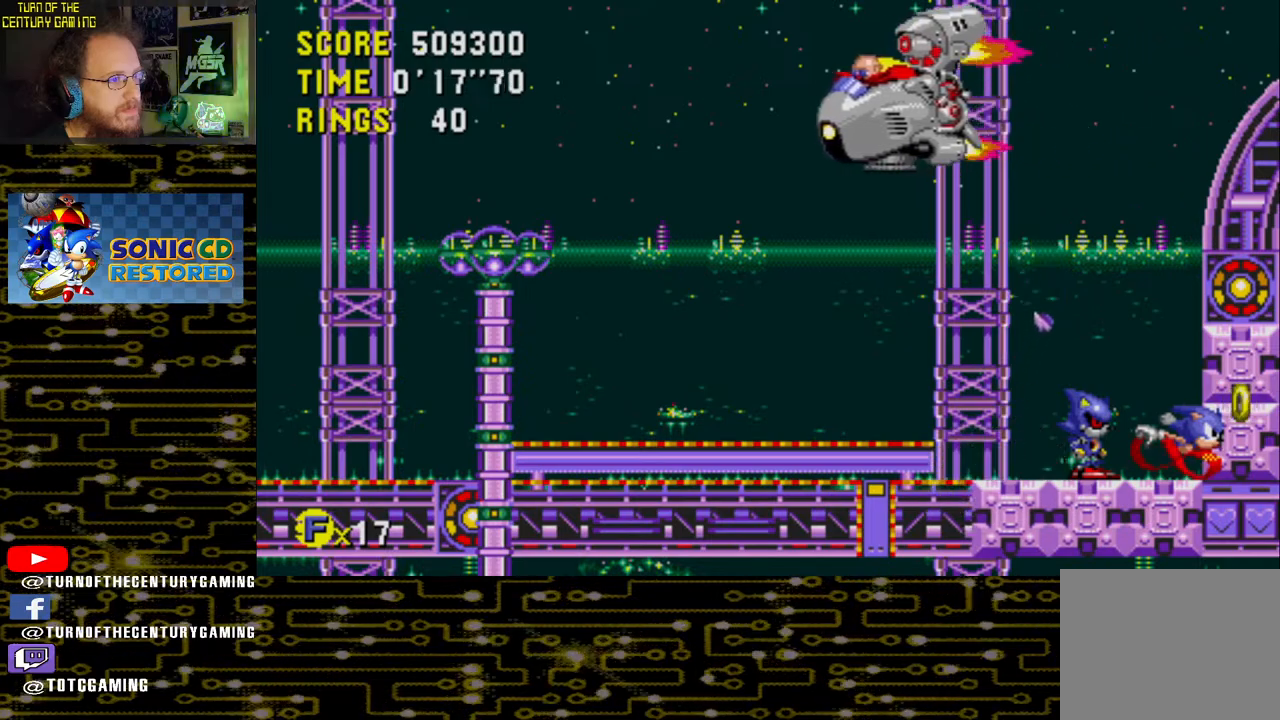
{"buttons": ["DPAD_UP"], "left_stick": "center", "right_stick": "center", "events": []}
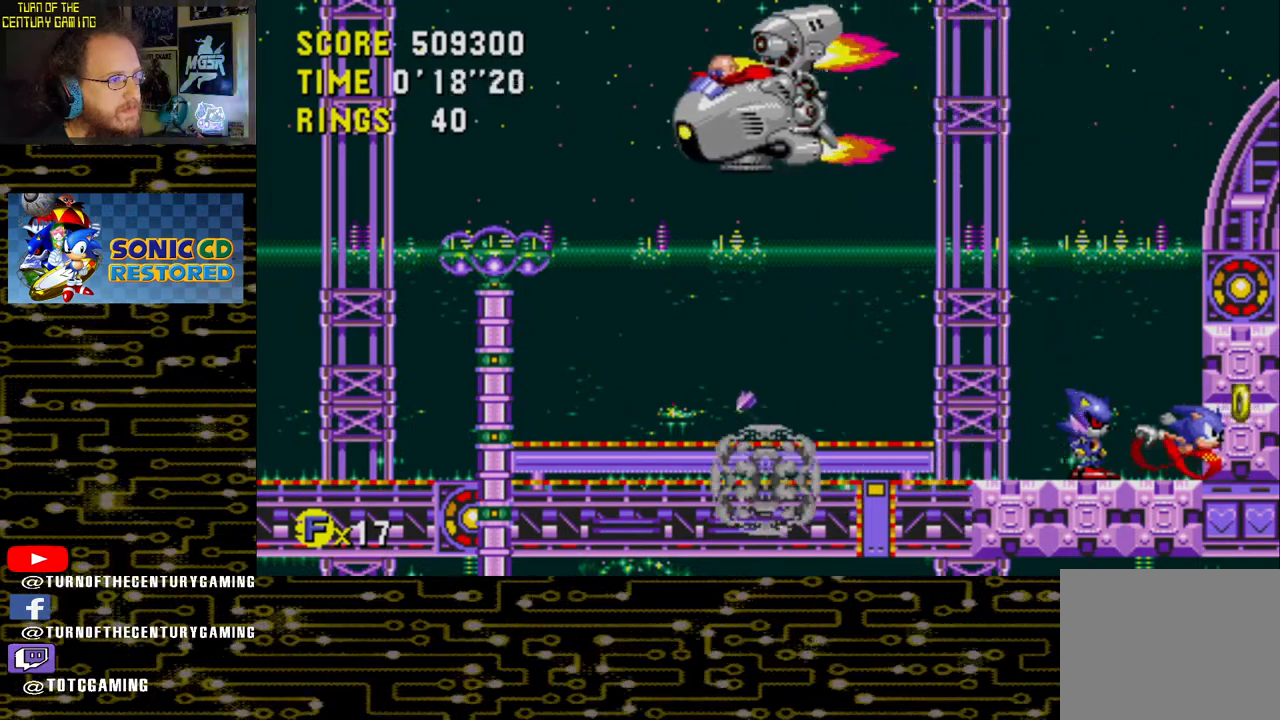
{"buttons": ["DPAD_UP"], "left_stick": "center", "right_stick": "center", "events": []}
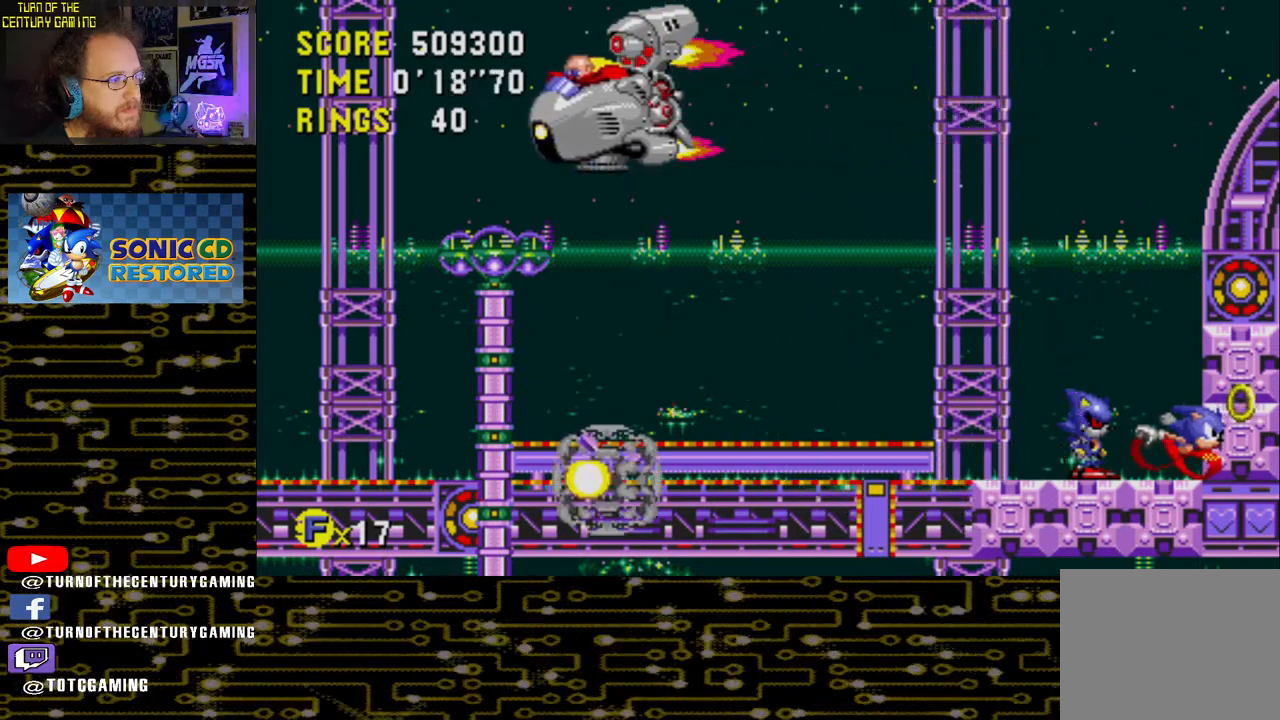
{"buttons": ["DPAD_UP"], "left_stick": "center", "right_stick": "center", "events": []}
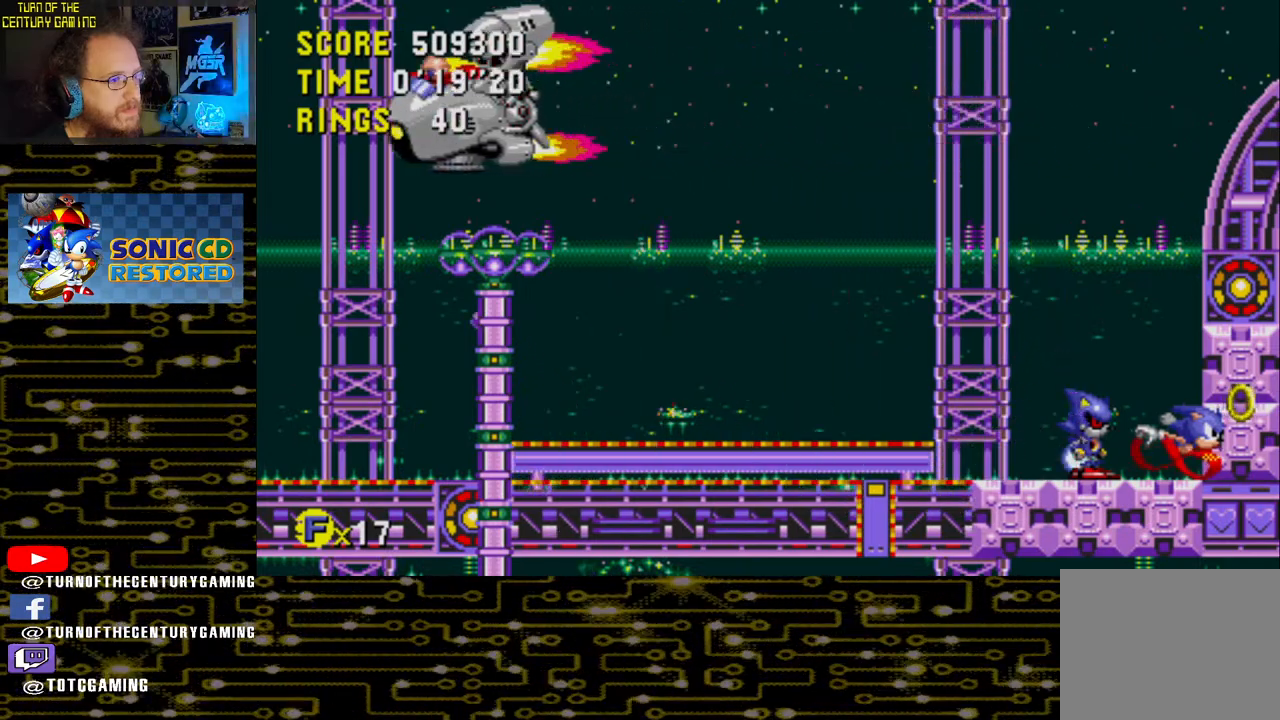
{"buttons": ["DPAD_UP"], "left_stick": "center", "right_stick": "center", "events": []}
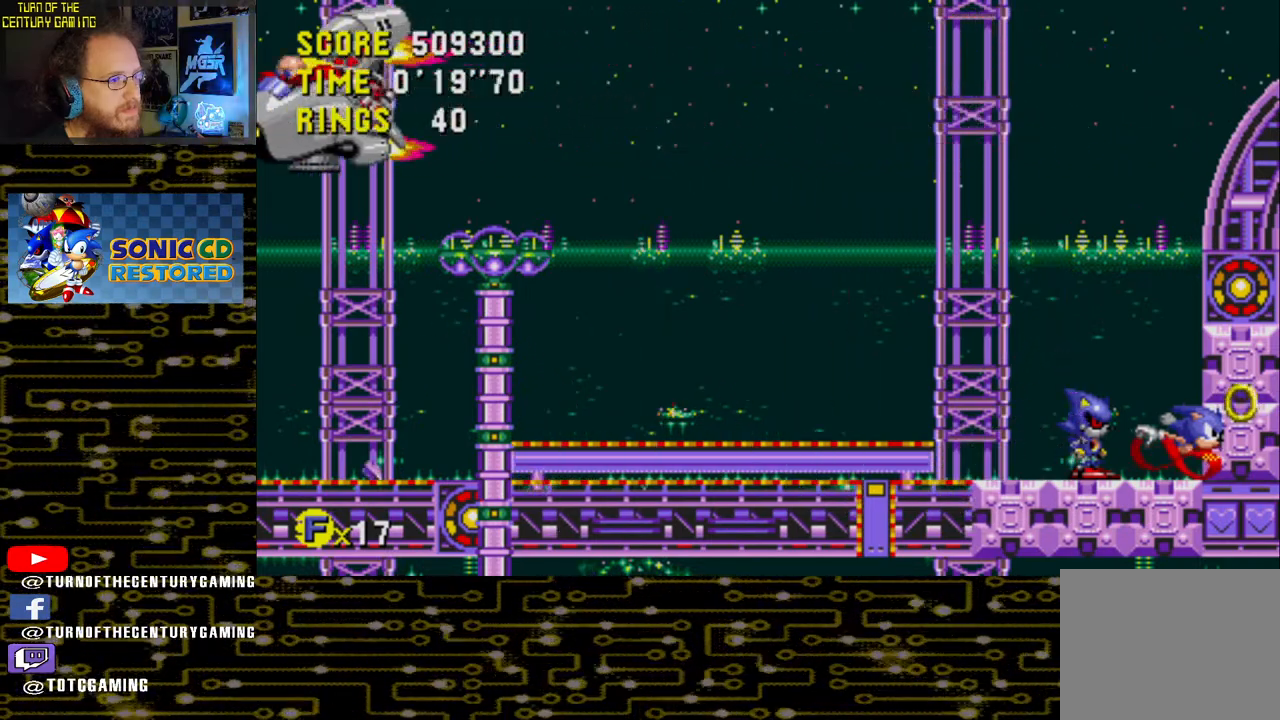
{"buttons": ["DPAD_UP"], "left_stick": "center", "right_stick": "center", "events": []}
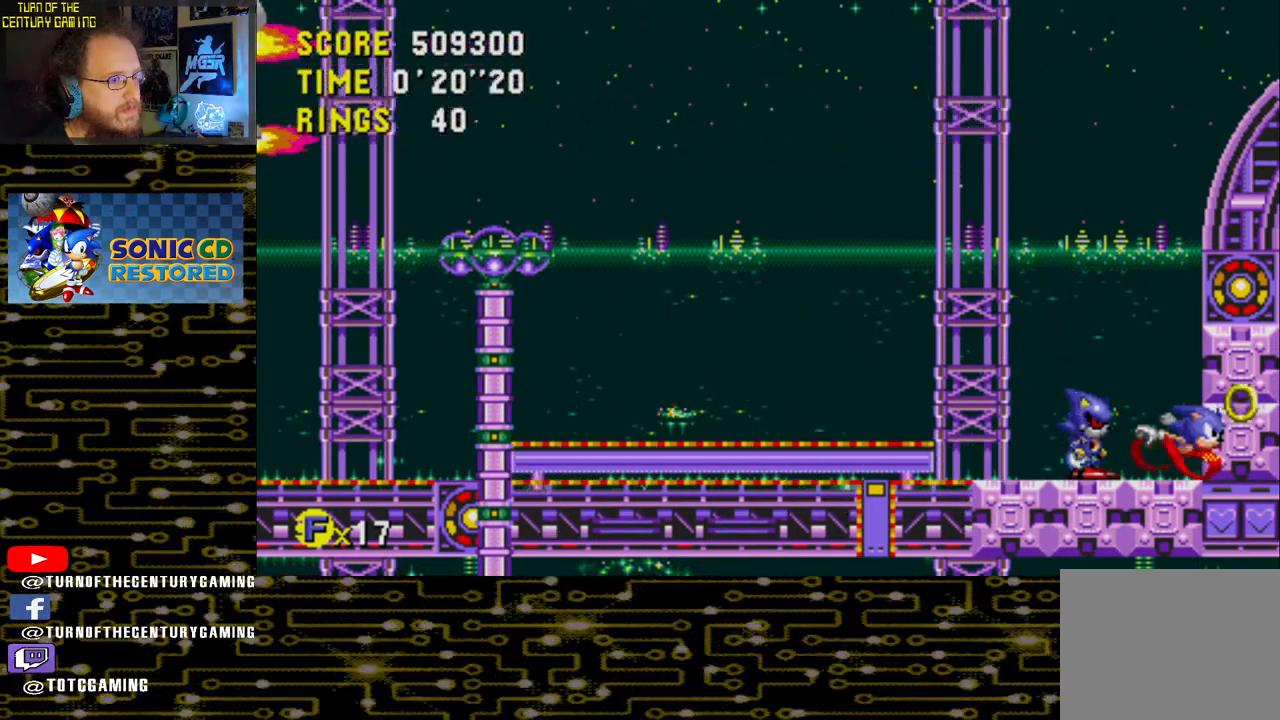
{"buttons": ["DPAD_UP"], "left_stick": "center", "right_stick": "center", "events": []}
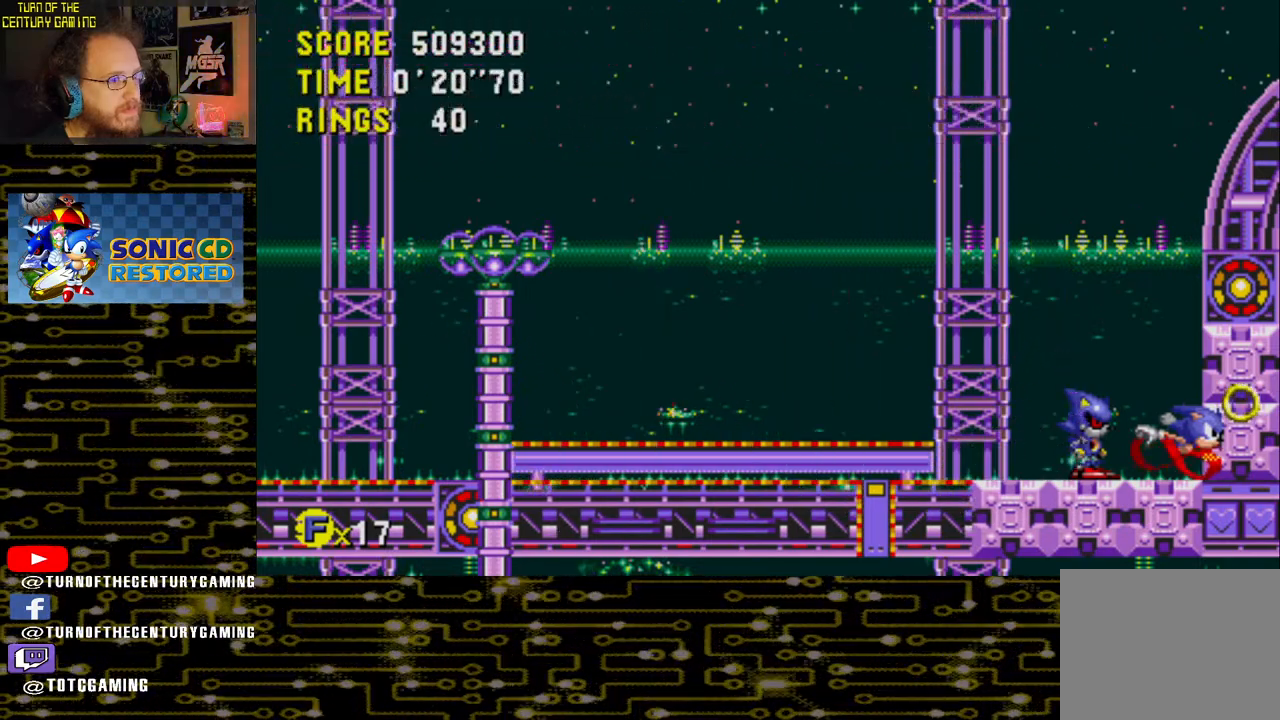
{"buttons": [], "left_stick": "center", "right_stick": "center", "events": [[367, "DPAD_UP", "up"]]}
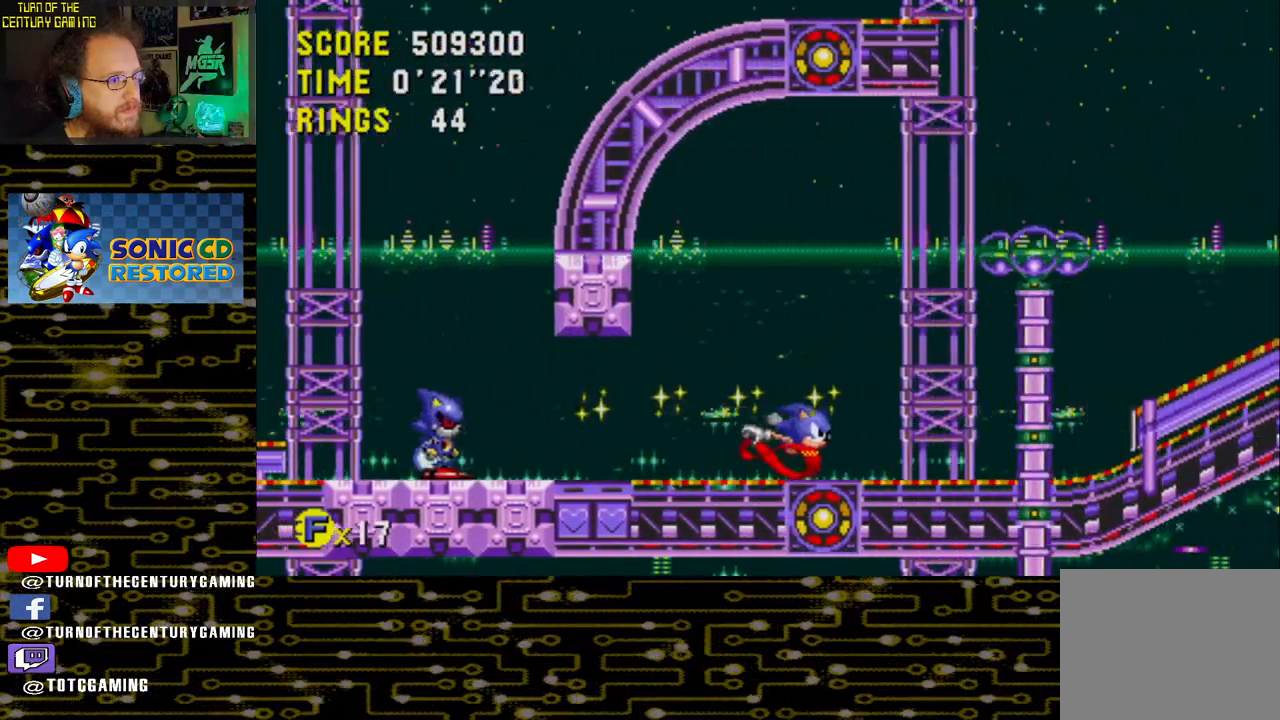
{"buttons": ["DPAD_RIGHT"], "left_stick": "center", "right_stick": "center", "events": [[33, "DPAD_RIGHT", "down"]]}
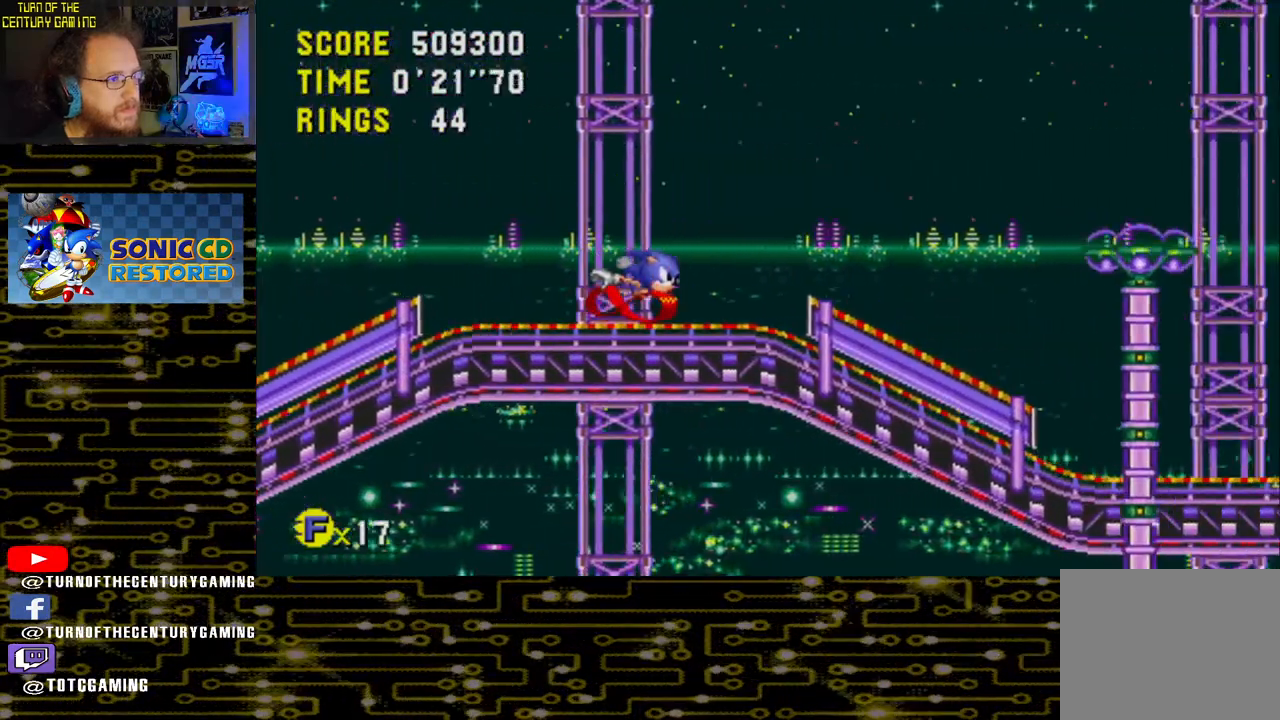
{"buttons": ["DPAD_RIGHT"], "left_stick": "center", "right_stick": "center", "events": []}
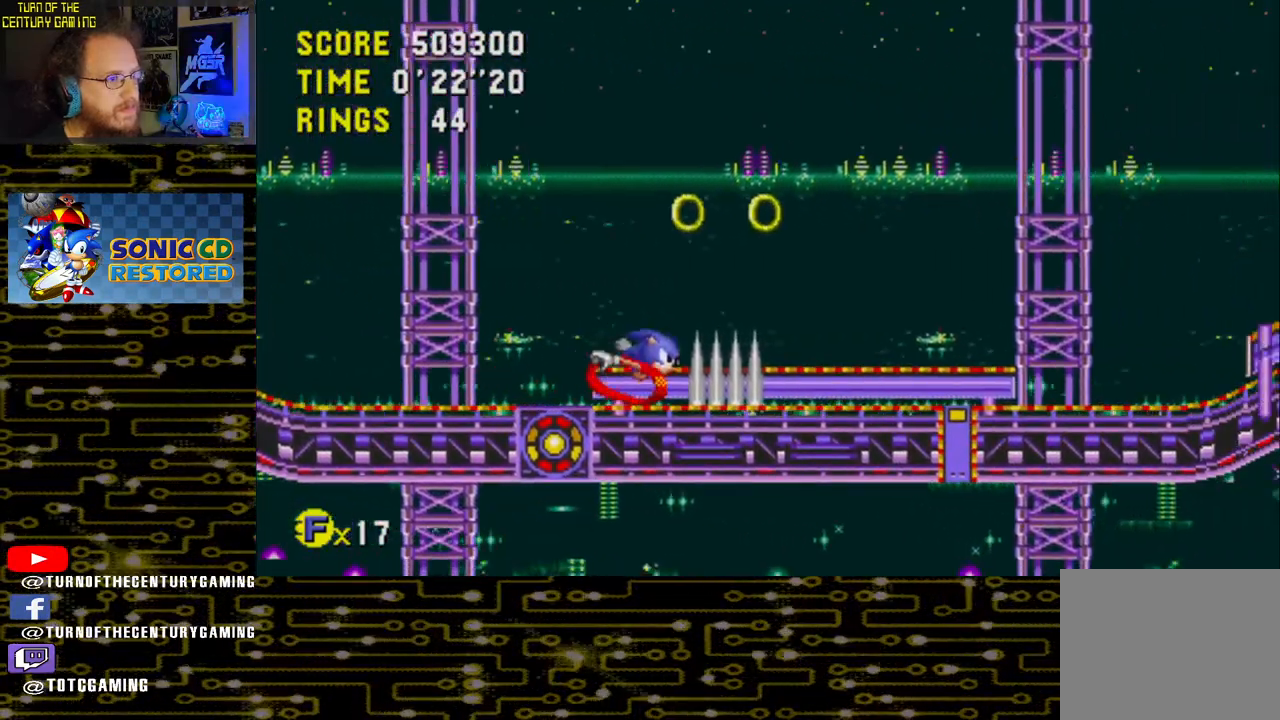
{"buttons": ["DPAD_RIGHT"], "left_stick": "center", "right_stick": "center", "events": [[33, "CROSS", "down"], [167, "CROSS", "up"]]}
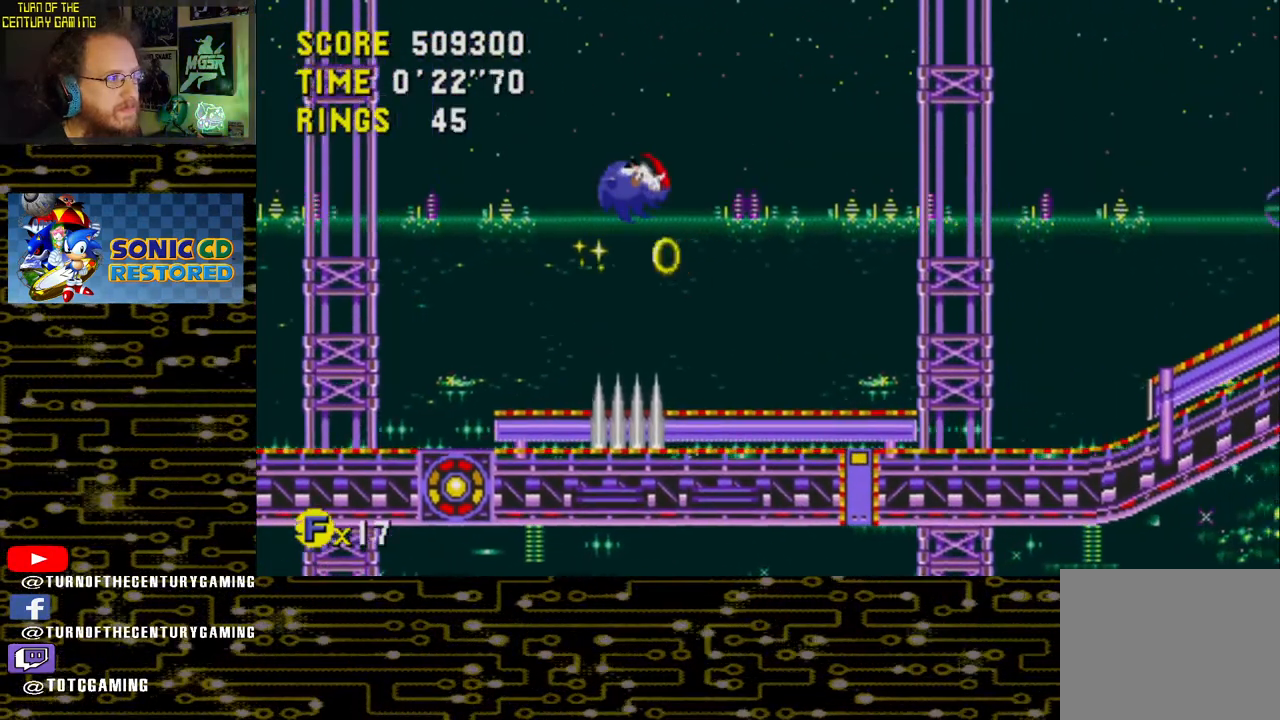
{"buttons": ["DPAD_LEFT"], "left_stick": "center", "right_stick": "center", "events": [[250, "DPAD_RIGHT", "up"], [417, "DPAD_LEFT", "down"]]}
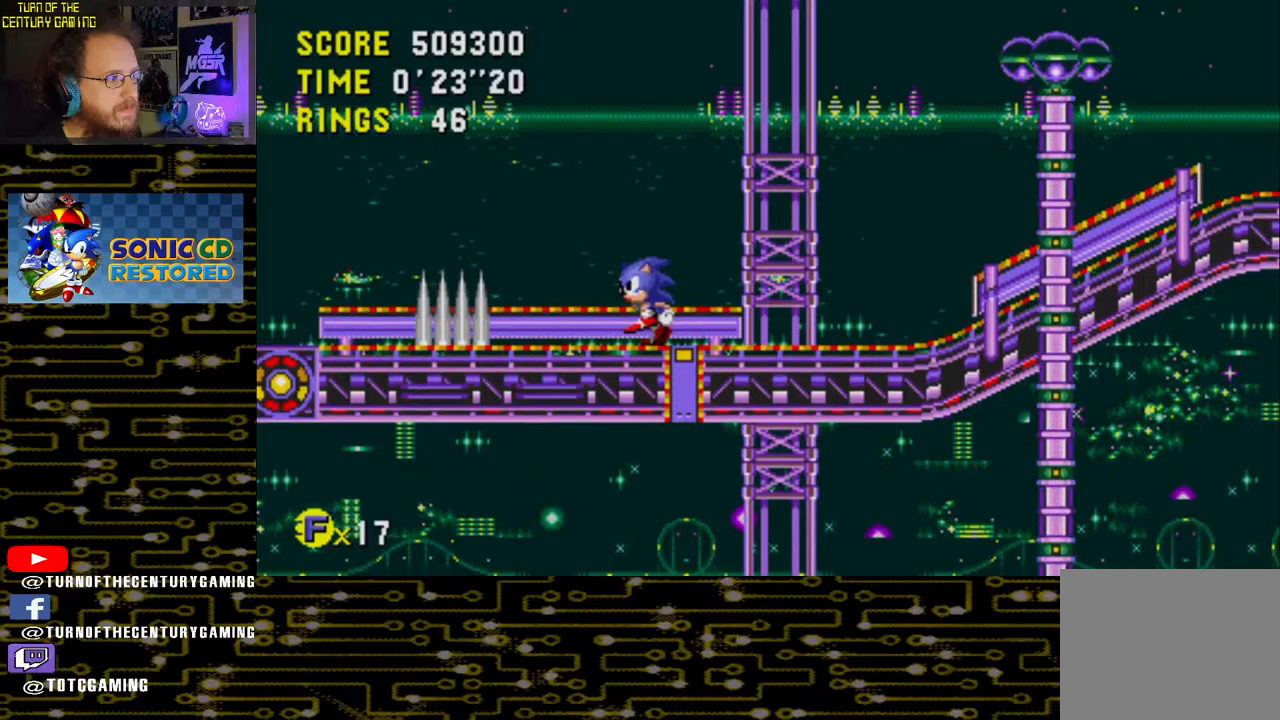
{"buttons": [], "left_stick": "center", "right_stick": "center", "events": [[83, "DPAD_LEFT", "up"], [300, "DPAD_RIGHT", "down"], [333, "DPAD_RIGHT", "up"]]}
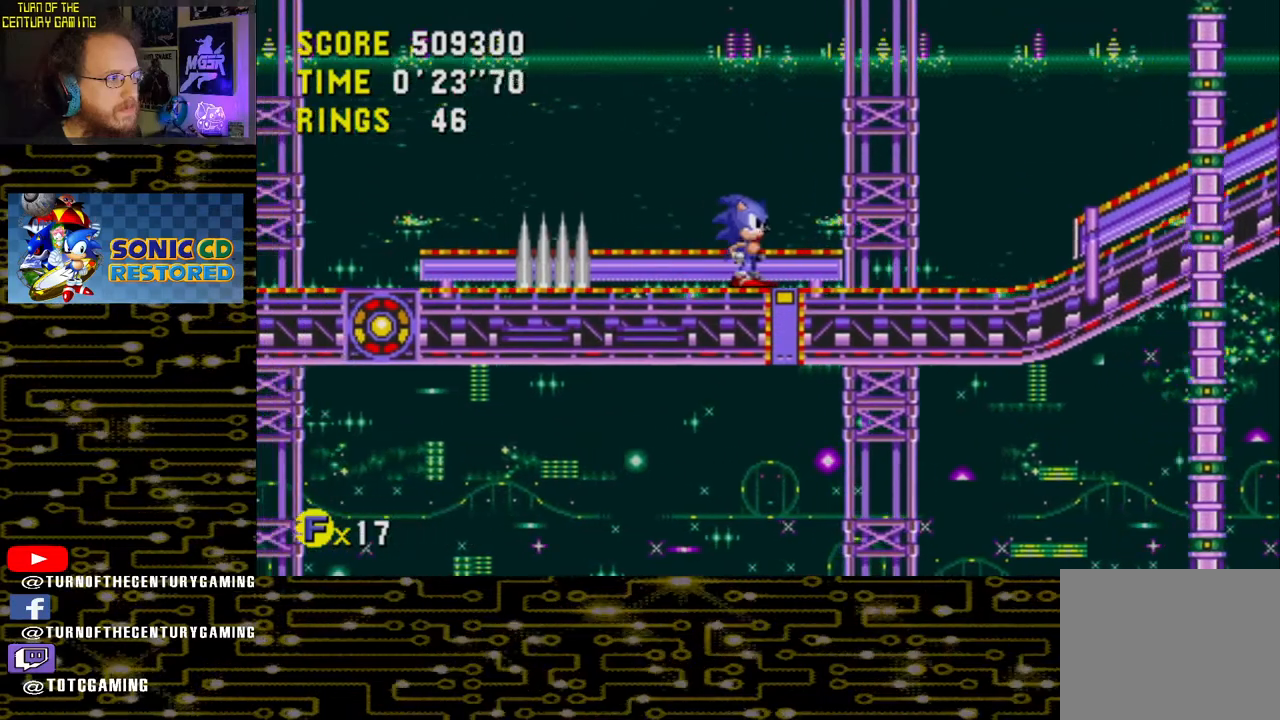
{"buttons": ["CROSS", "DPAD_UP"], "left_stick": "center", "right_stick": "center", "events": [[50, "DPAD_UP", "down"], [200, "CROSS", "down"]]}
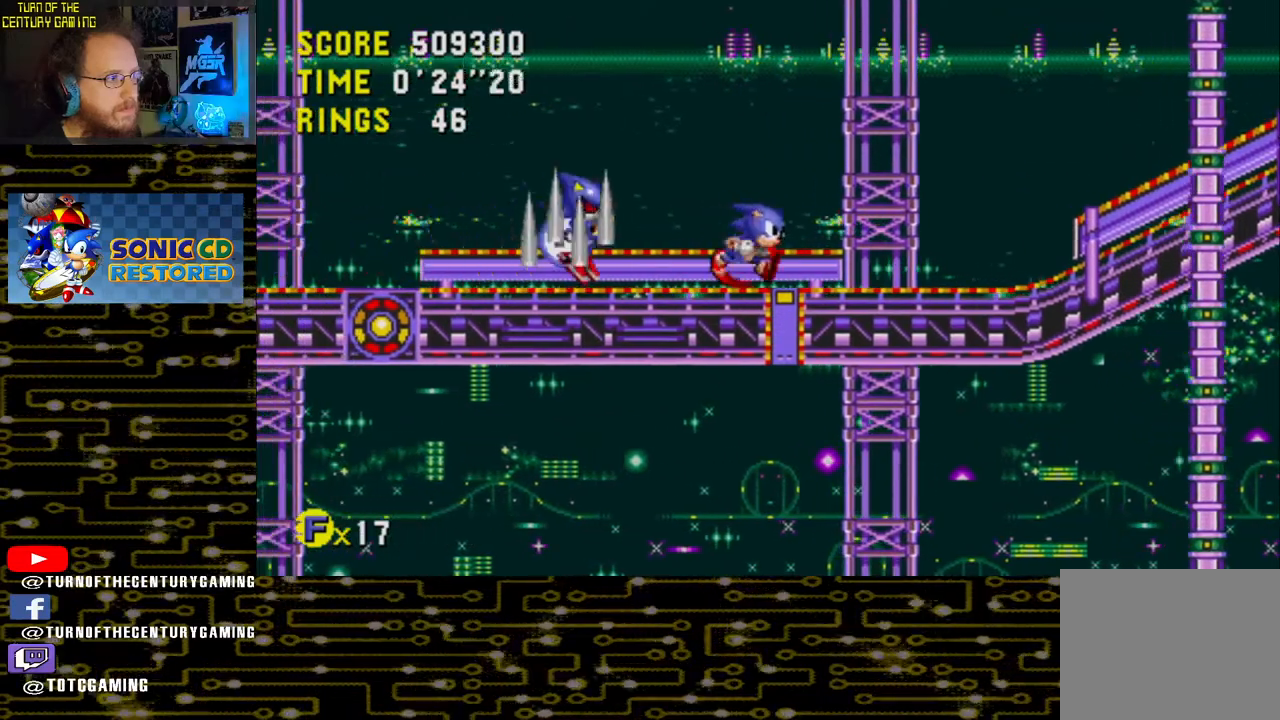
{"buttons": ["CROSS", "DPAD_RIGHT"], "left_stick": "center", "right_stick": "center", "events": [[150, "DPAD_UP", "up"], [167, "CROSS", "up"], [250, "DPAD_RIGHT", "down"], [417, "CROSS", "down"]]}
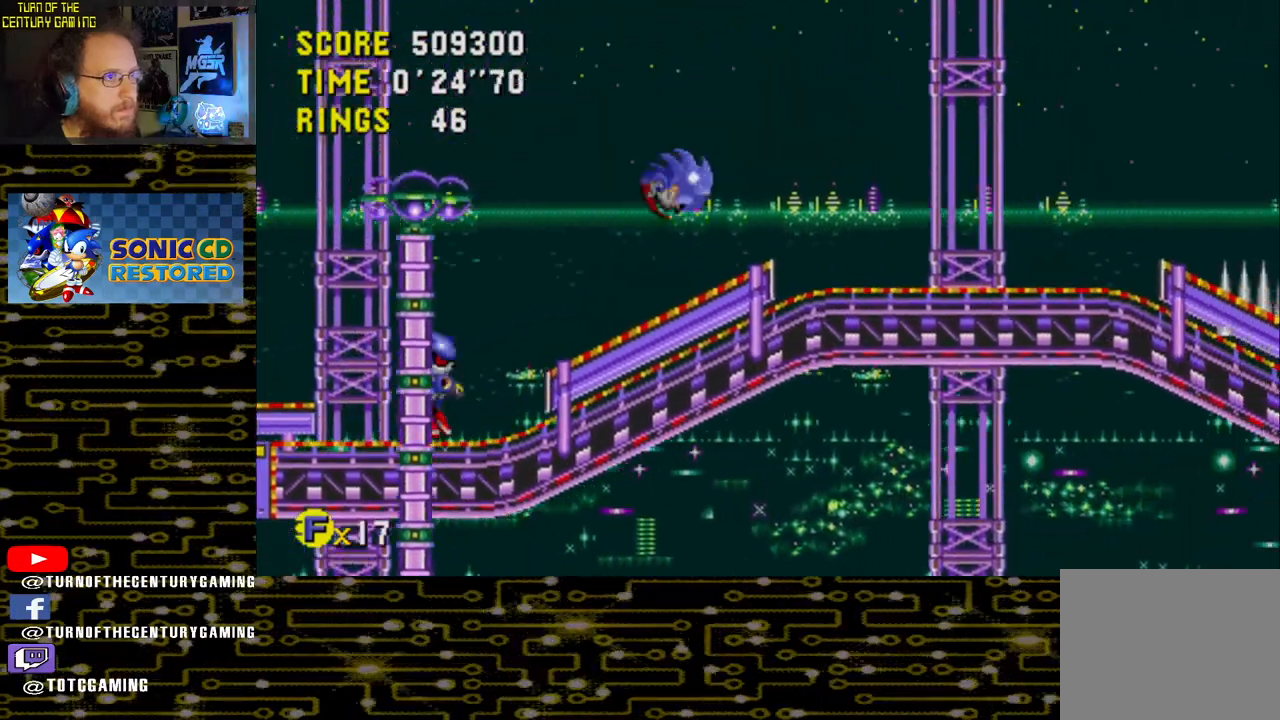
{"buttons": ["CROSS", "DPAD_RIGHT"], "left_stick": "center", "right_stick": "center", "events": []}
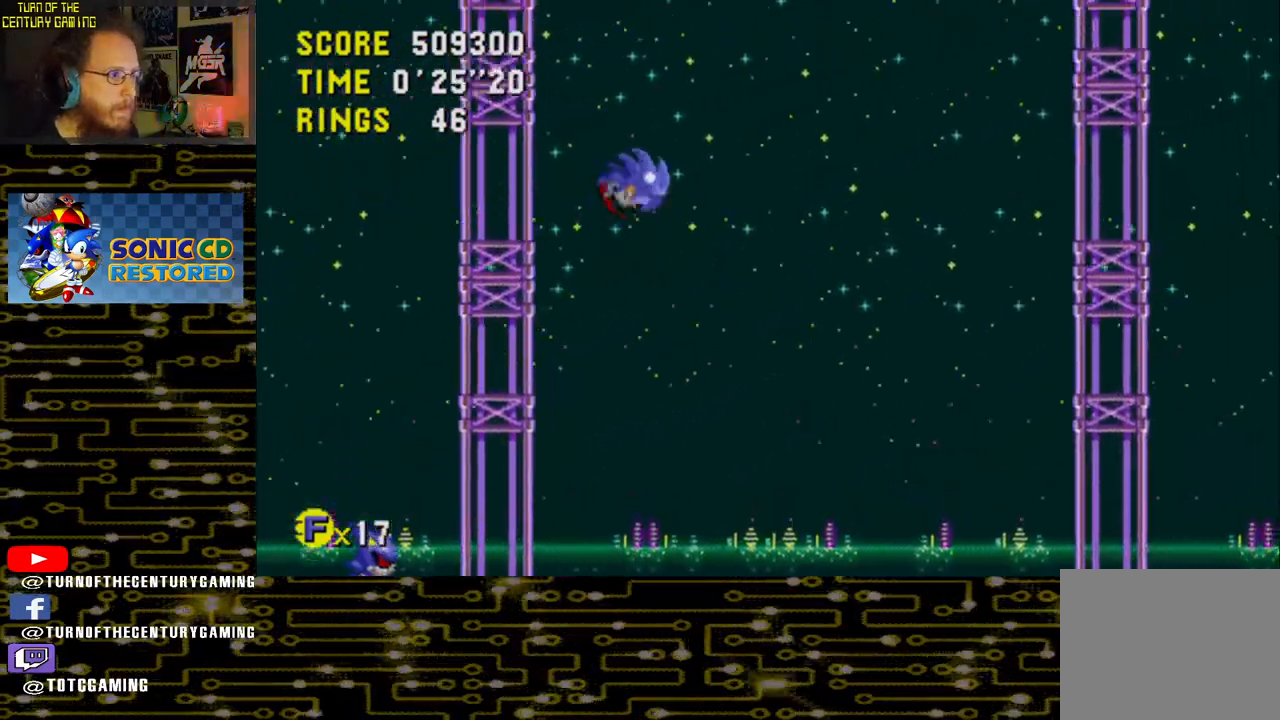
{"buttons": ["DPAD_RIGHT"], "left_stick": "center", "right_stick": "center", "events": [[67, "CROSS", "up"]]}
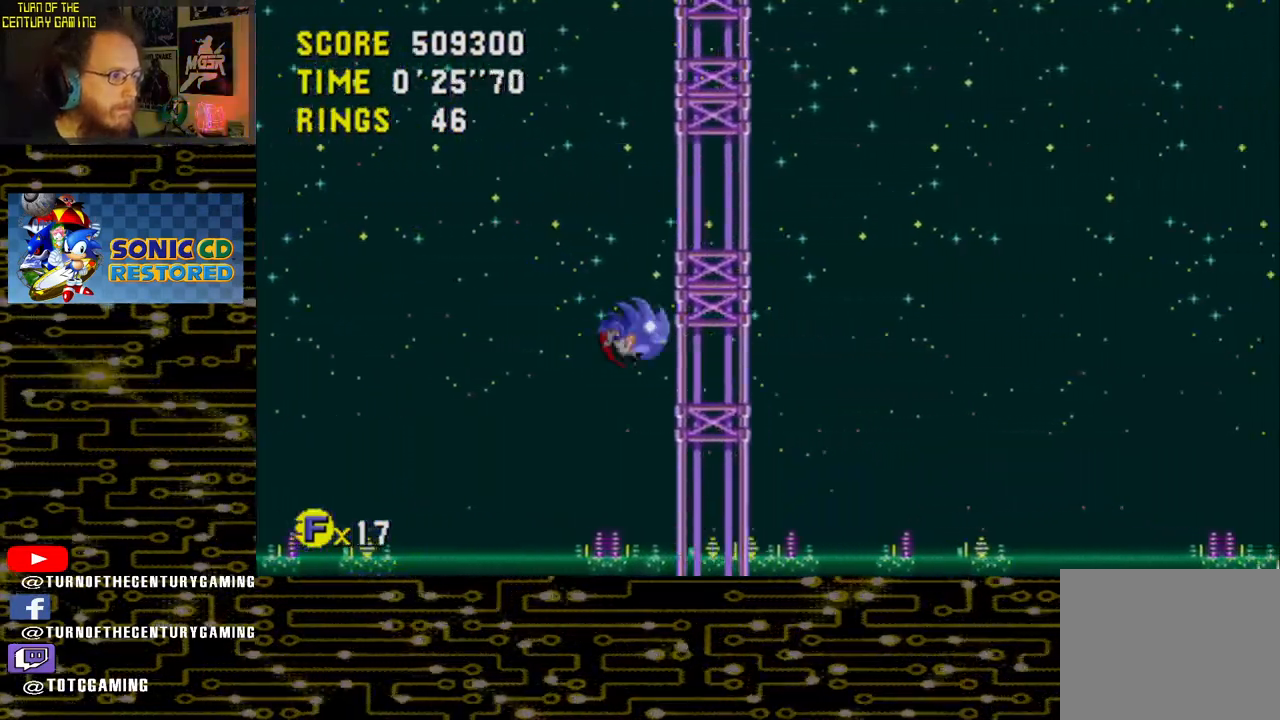
{"buttons": ["DPAD_RIGHT"], "left_stick": "center", "right_stick": "center", "events": []}
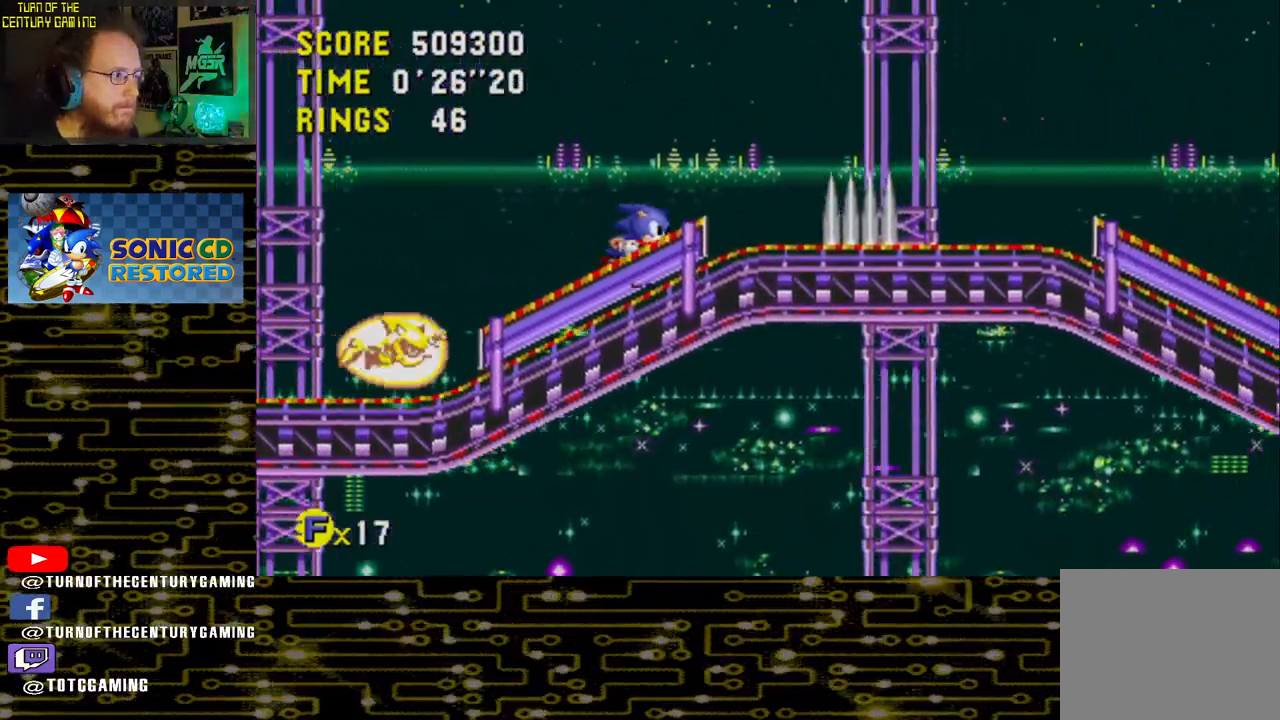
{"buttons": ["DPAD_RIGHT"], "left_stick": "center", "right_stick": "center", "events": [[167, "CROSS", "down"], [417, "CROSS", "up"]]}
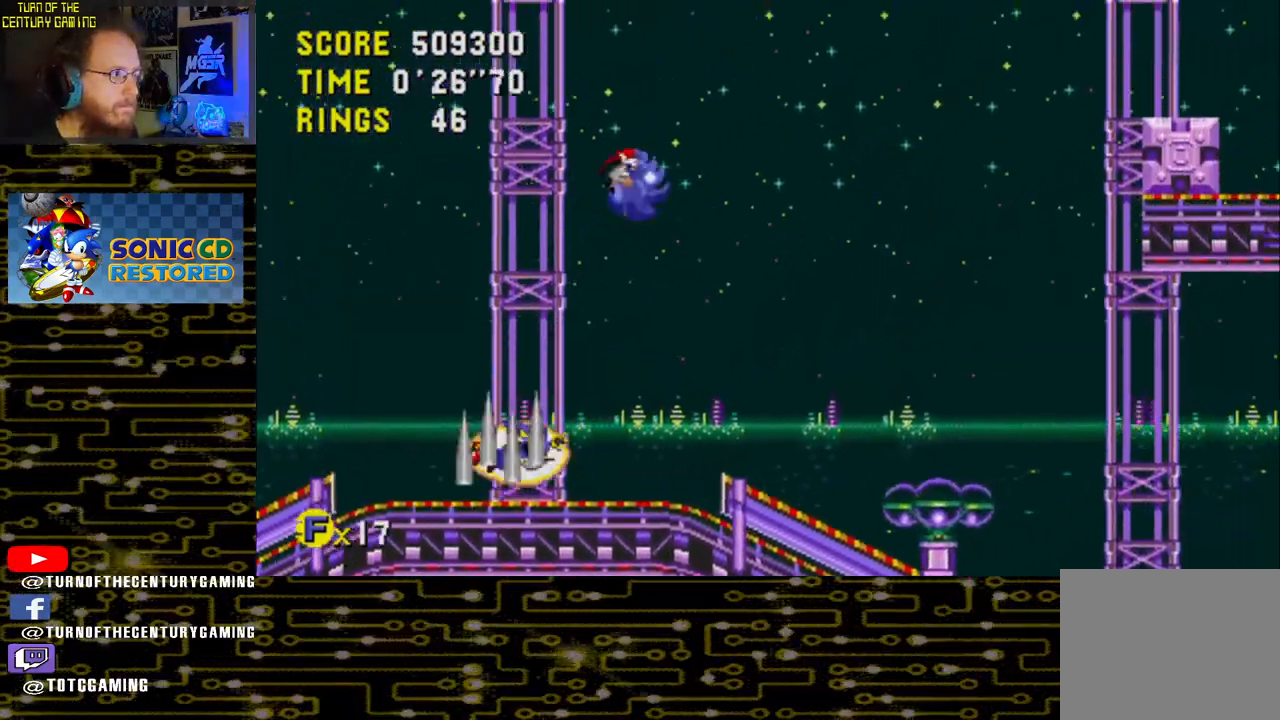
{"buttons": ["DPAD_RIGHT"], "left_stick": "center", "right_stick": "center", "events": []}
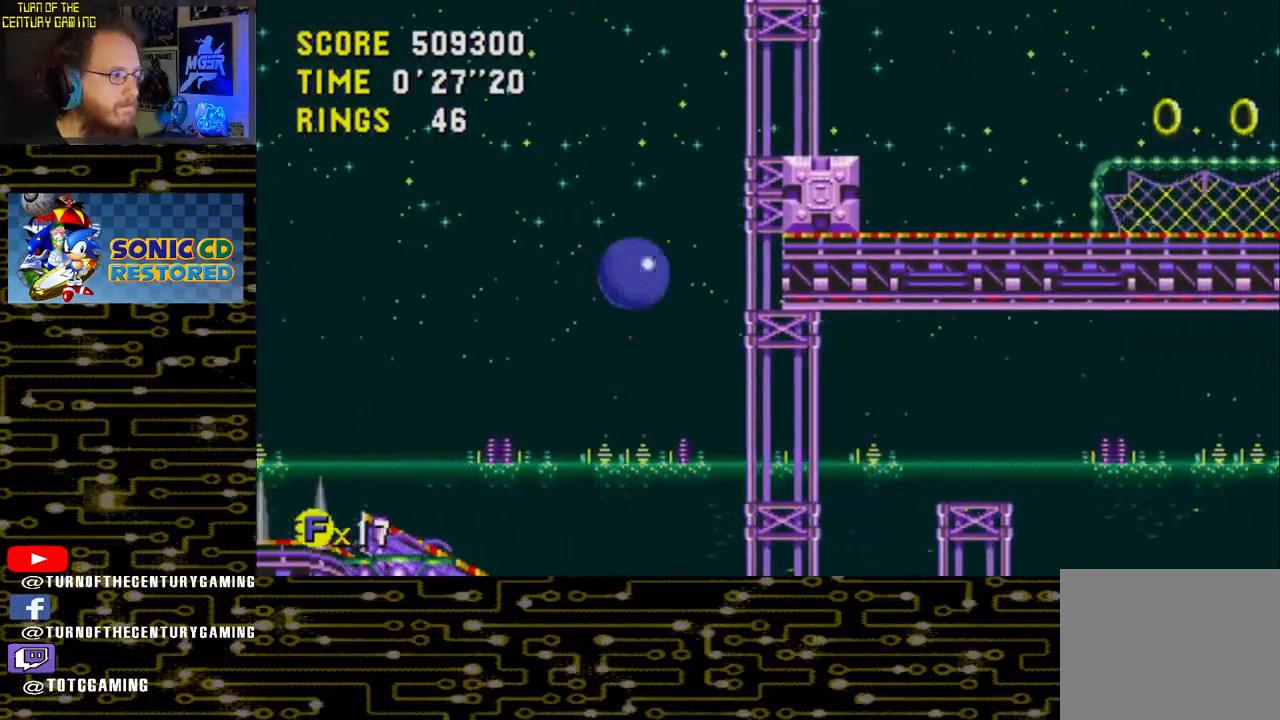
{"buttons": ["DPAD_RIGHT"], "left_stick": "center", "right_stick": "center", "events": []}
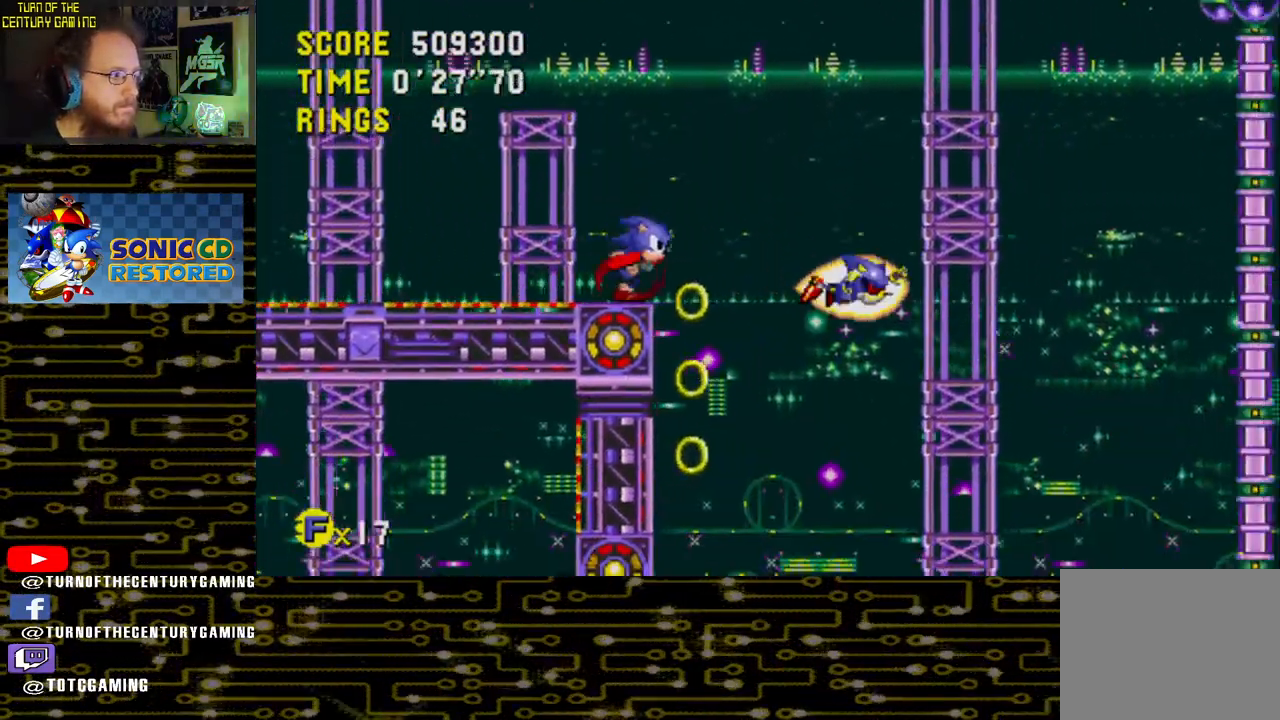
{"buttons": ["DPAD_RIGHT"], "left_stick": "center", "right_stick": "center", "events": []}
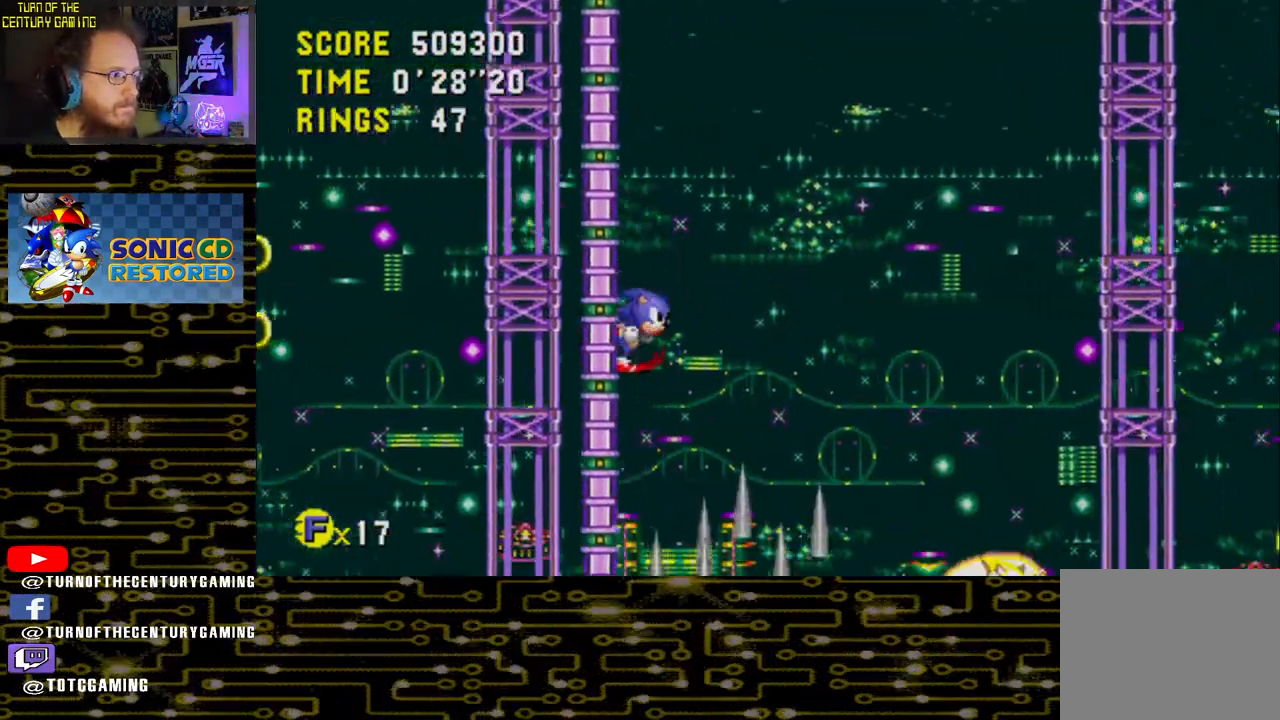
{"buttons": ["DPAD_RIGHT"], "left_stick": "center", "right_stick": "center", "events": []}
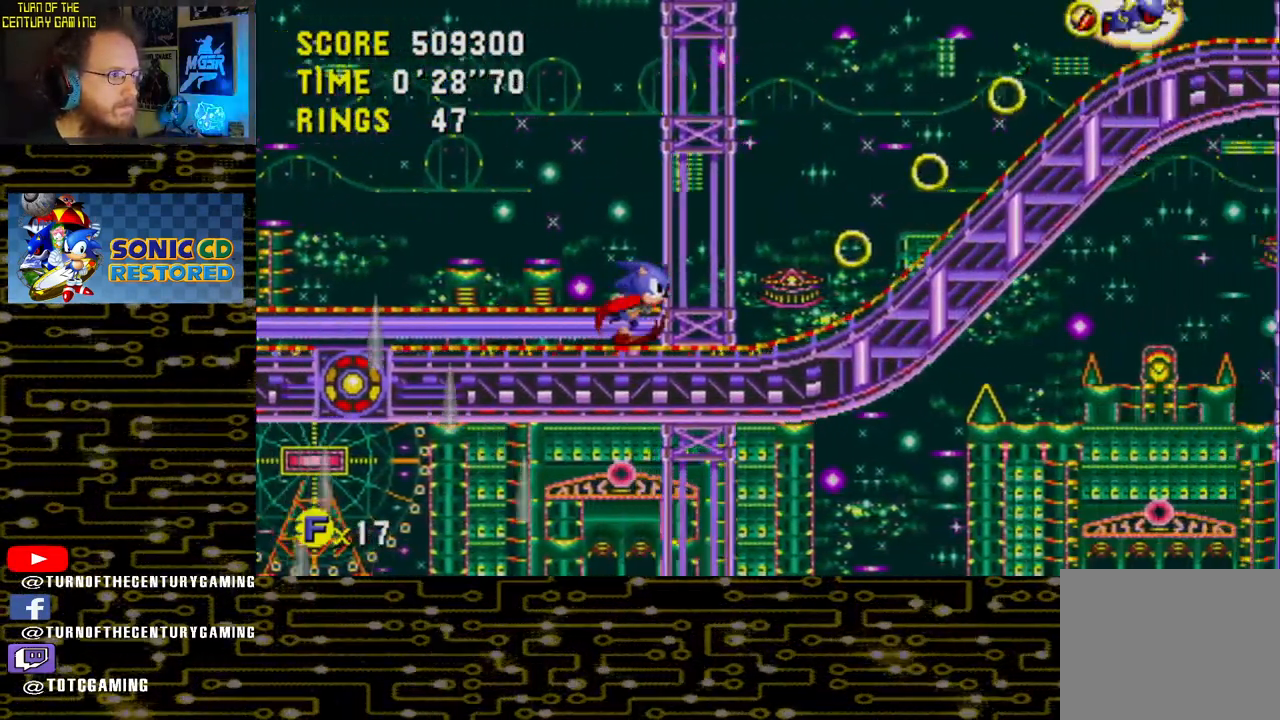
{"buttons": ["DPAD_RIGHT"], "left_stick": "center", "right_stick": "center", "events": []}
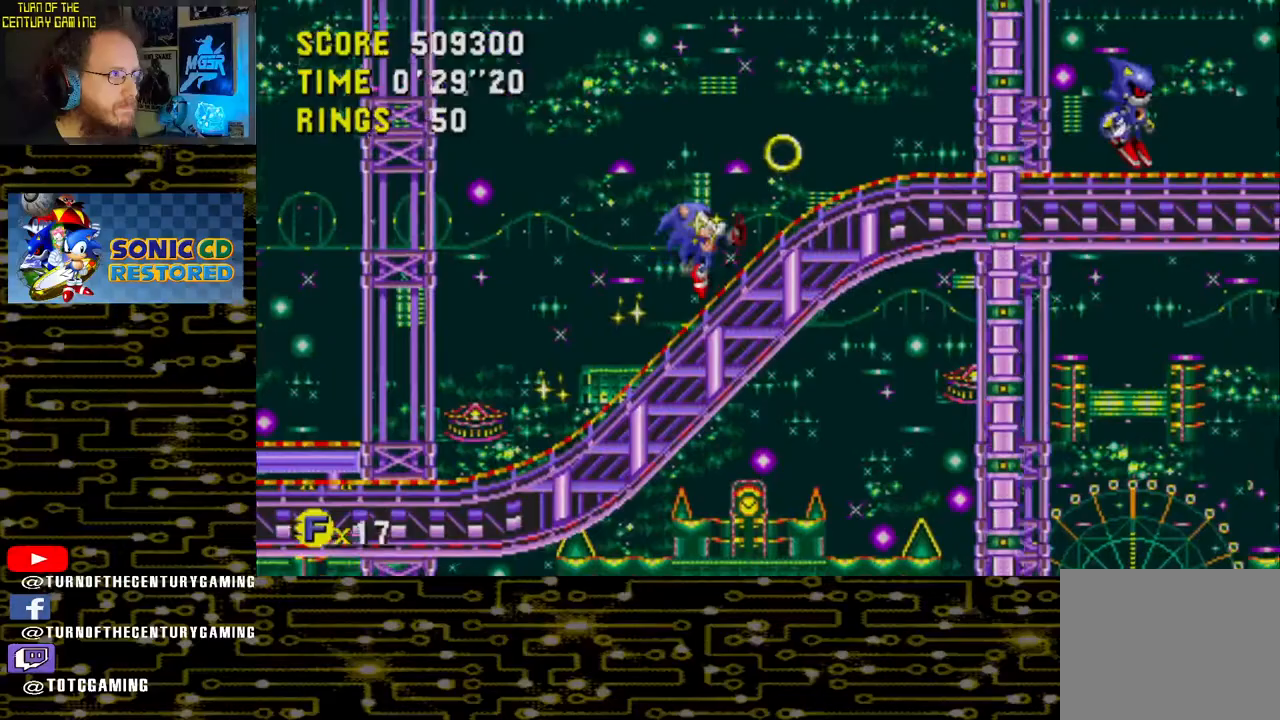
{"buttons": ["DPAD_RIGHT"], "left_stick": "center", "right_stick": "center", "events": []}
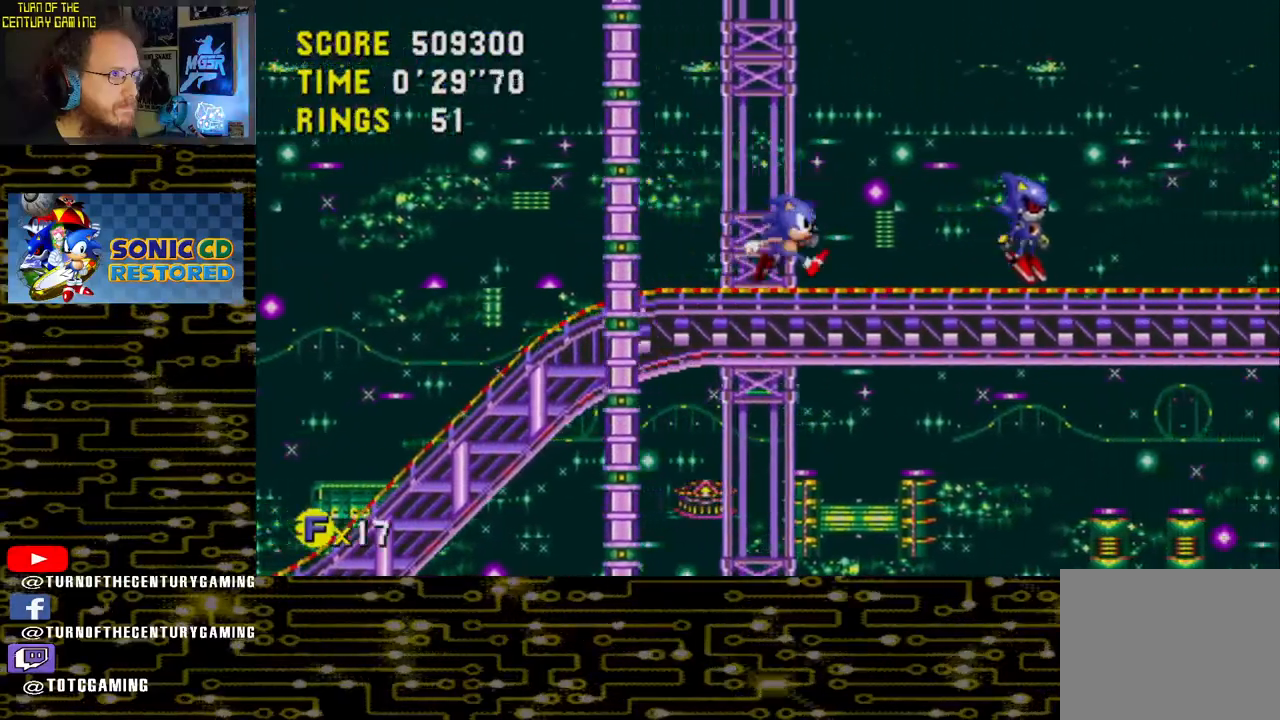
{"buttons": ["DPAD_RIGHT"], "left_stick": "center", "right_stick": "center", "events": []}
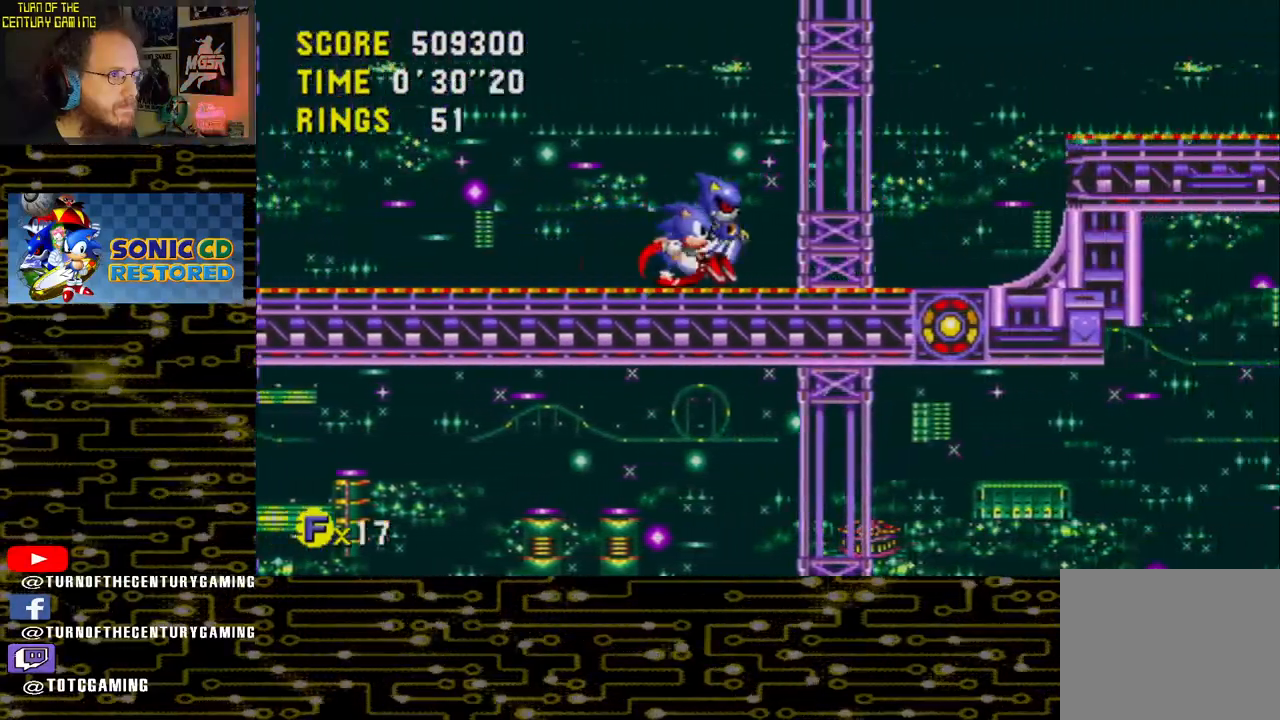
{"buttons": ["DPAD_RIGHT"], "left_stick": "center", "right_stick": "center", "events": []}
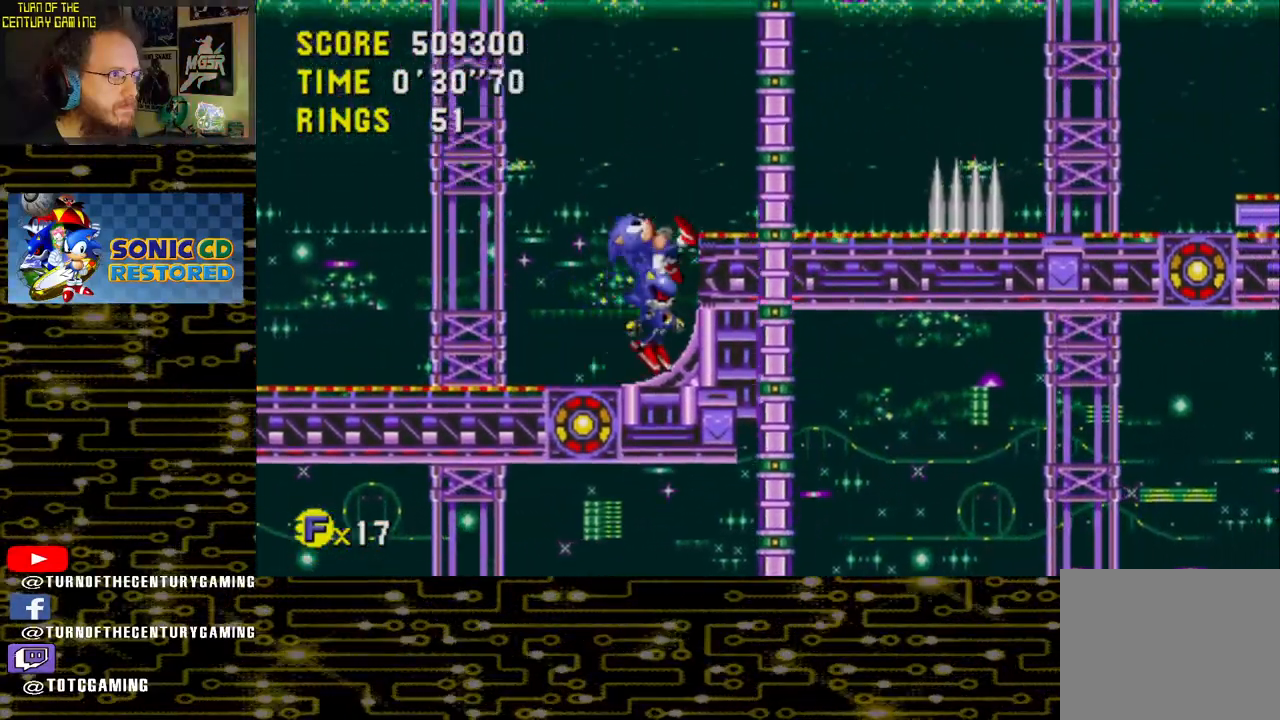
{"buttons": ["DPAD_RIGHT"], "left_stick": "center", "right_stick": "center", "events": []}
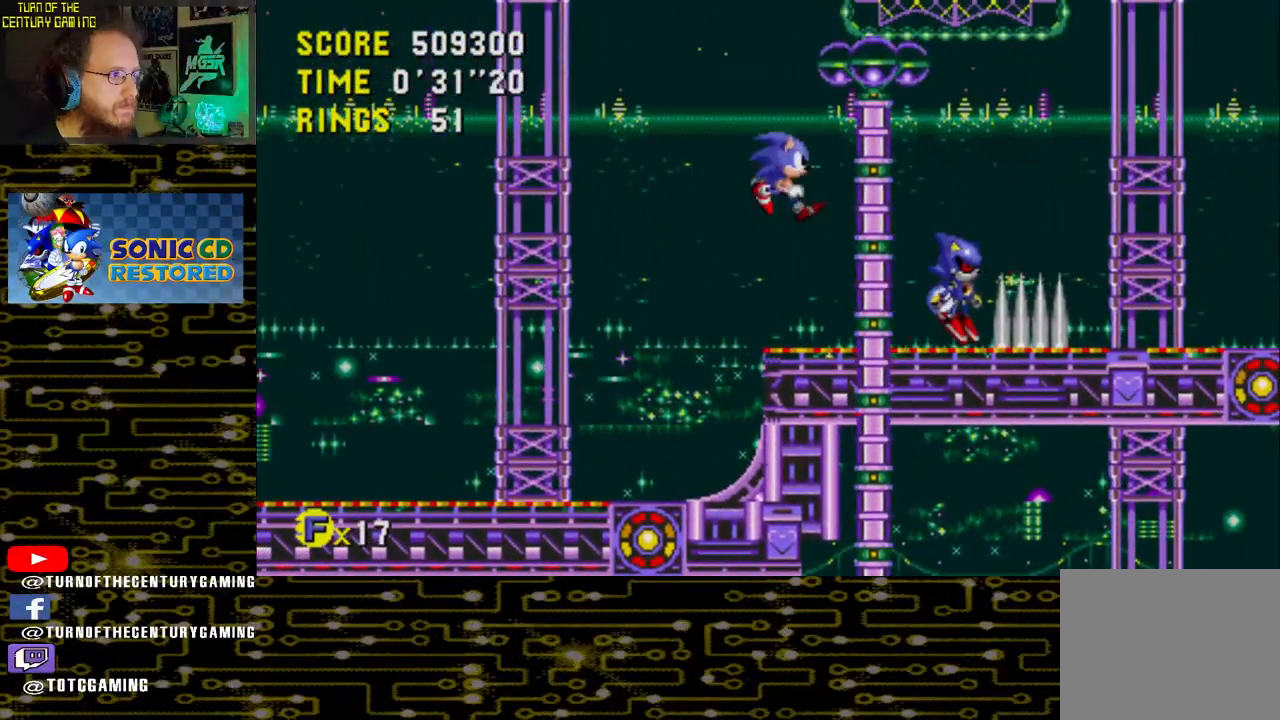
{"buttons": ["DPAD_RIGHT"], "left_stick": "center", "right_stick": "center", "events": []}
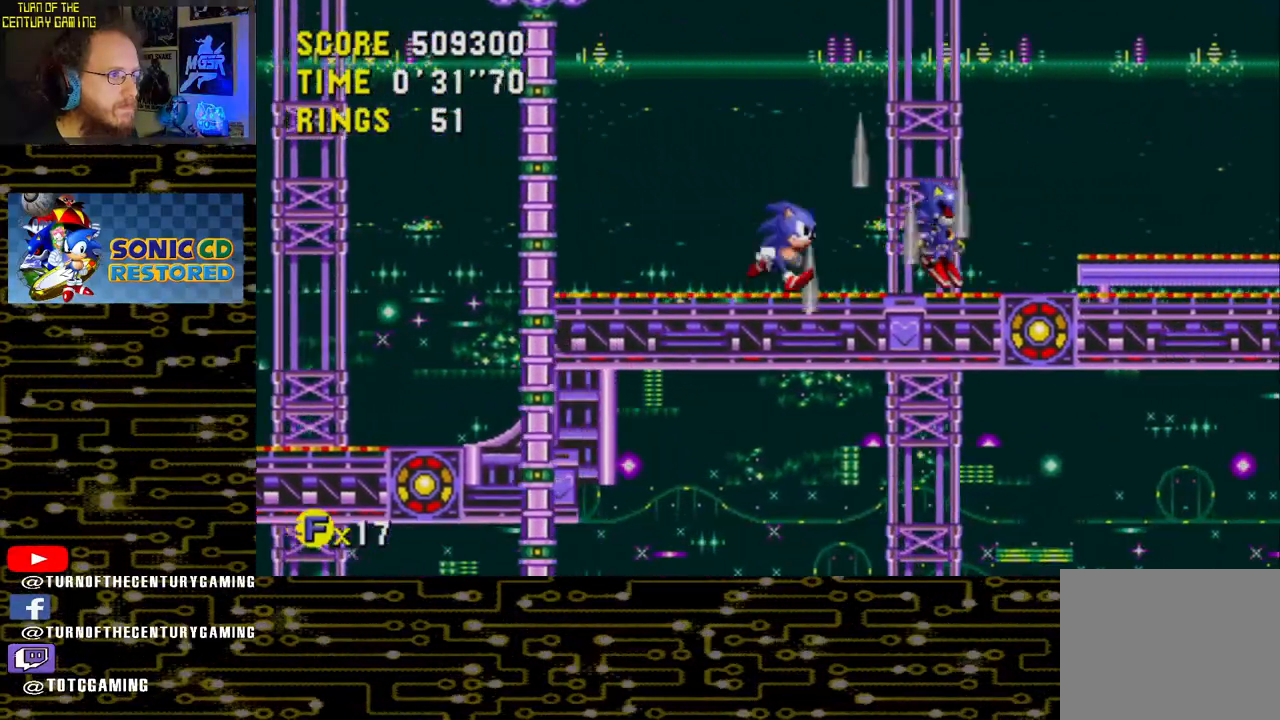
{"buttons": ["DPAD_RIGHT"], "left_stick": "center", "right_stick": "center", "events": []}